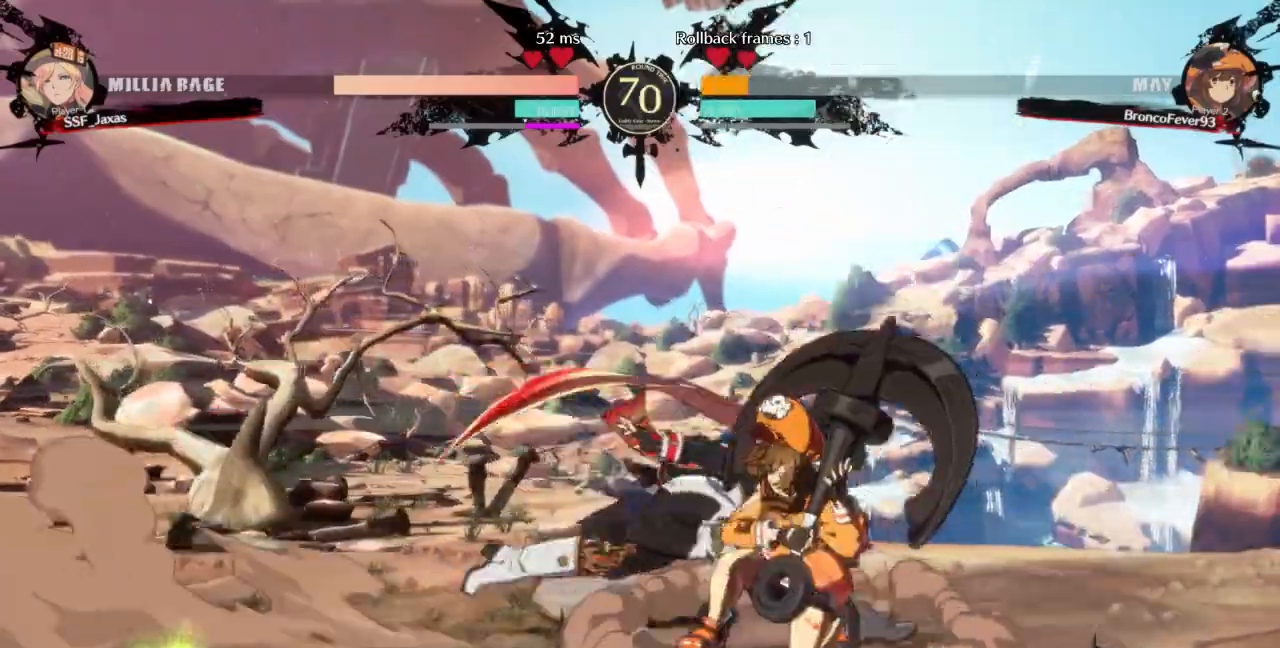
Gameplay with a controller (arcade stick); each line is a JSON object with the inputs held at the frame after it (dt_ms = milliseconds from this image to that frame). "events" lists button and stick changes between this image and that frame as [ms after this image, input, new state], when the widget could be followed in between. Not read: L3 R3 SELECT START other_buttons.
{"dt_ms": 1000, "buttons": []}
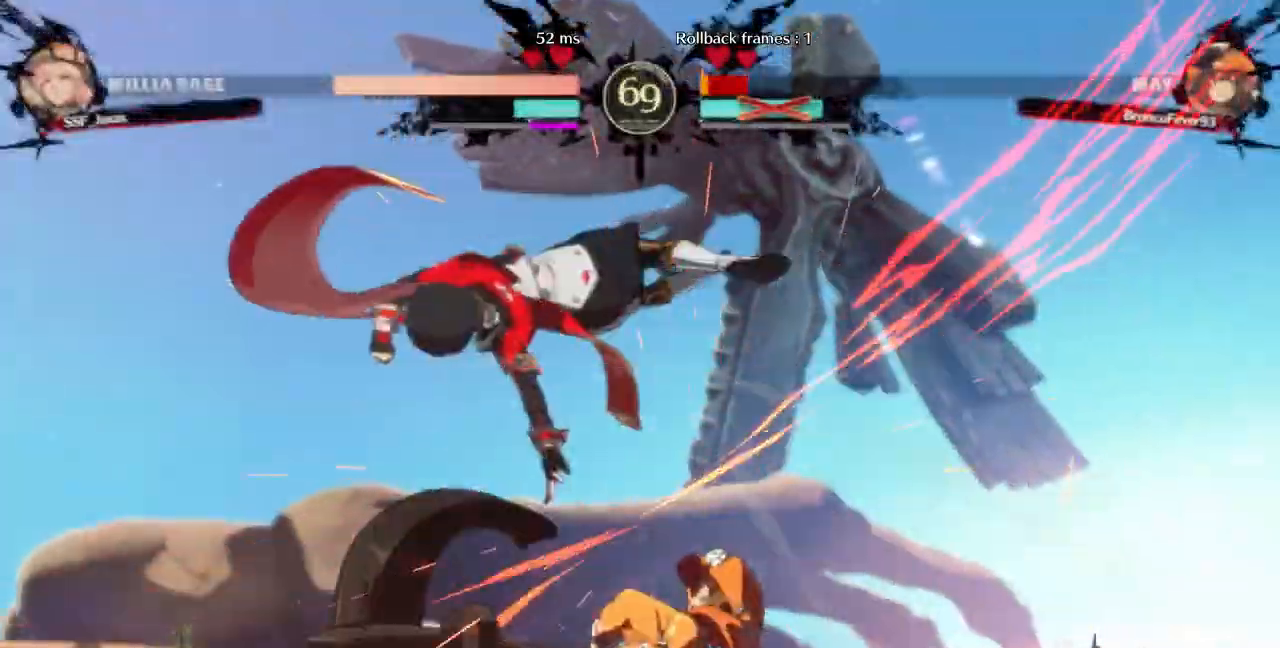
{"dt_ms": 500, "buttons": [], "events": [[433, "DPAD_RIGHT", "down"], [500, "DPAD_RIGHT", "up"]]}
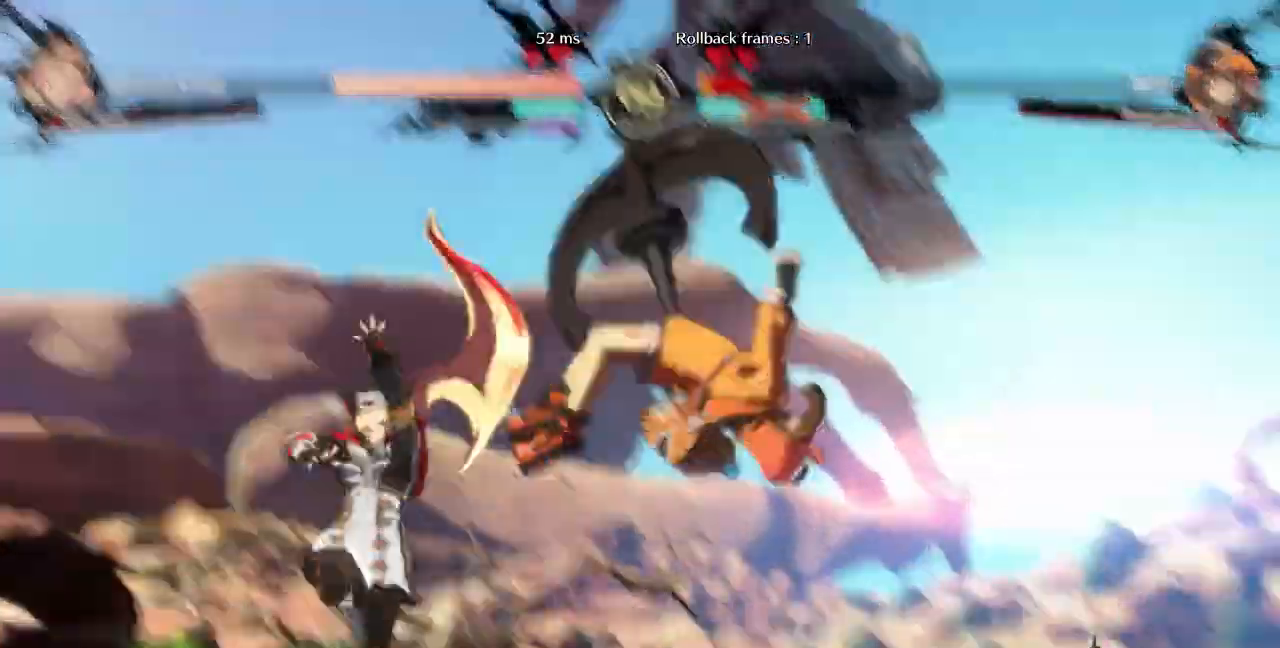
{"dt_ms": 500, "buttons": ["DPAD_RIGHT"]}
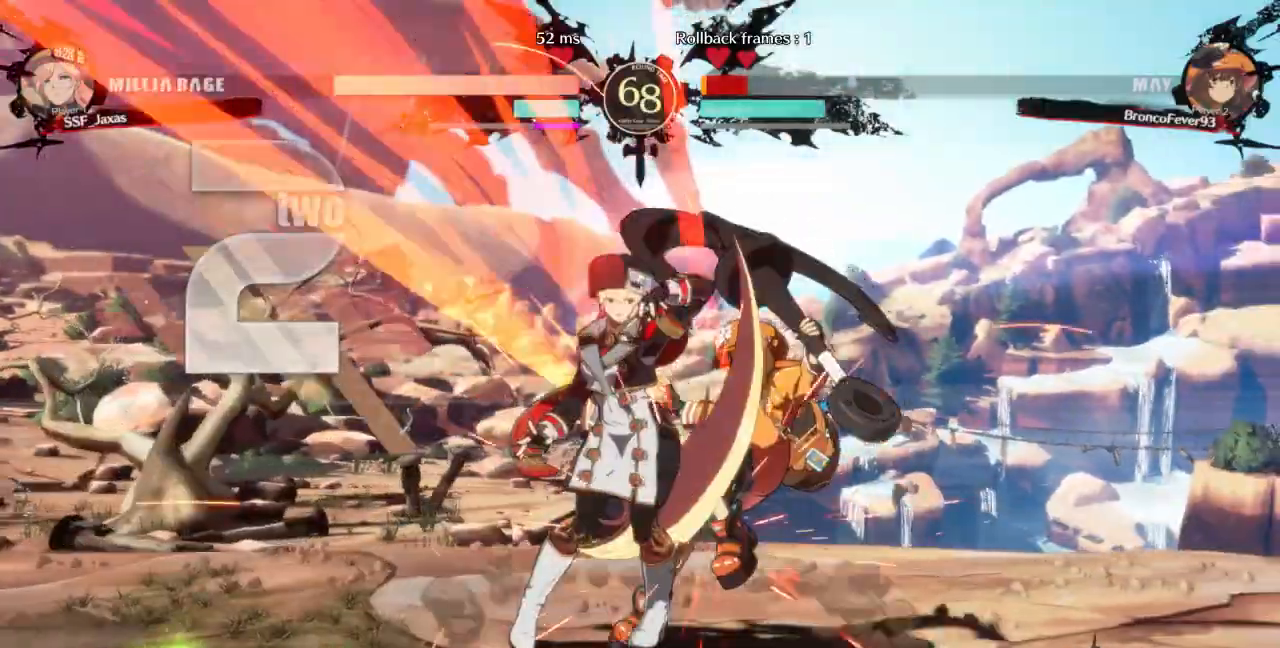
{"dt_ms": 500, "buttons": ["L1"], "events": [[333, "DPAD_UP", "down"], [400, "DPAD_UP", "up"], [433, "DPAD_RIGHT", "up"], [433, "L1", "down"]]}
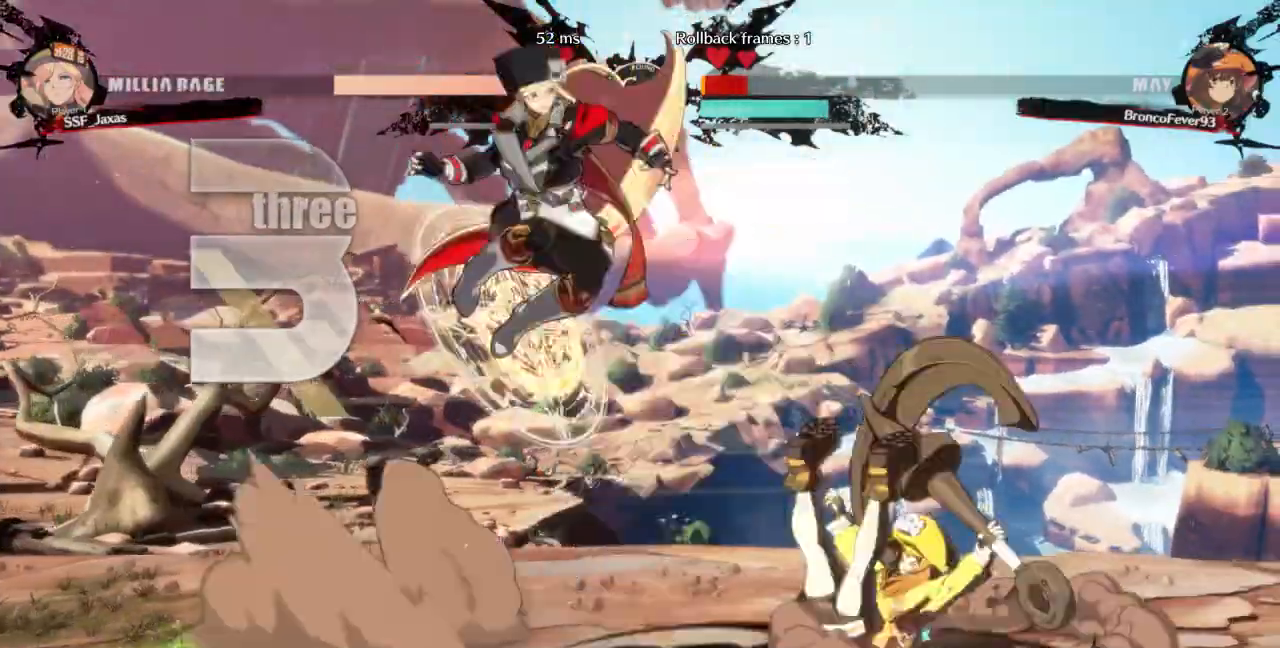
{"dt_ms": 500, "buttons": ["DPAD_RIGHT"], "events": [[67, "L1", "up"], [267, "L1", "down"], [400, "DPAD_RIGHT", "down"], [400, "L1", "up"]]}